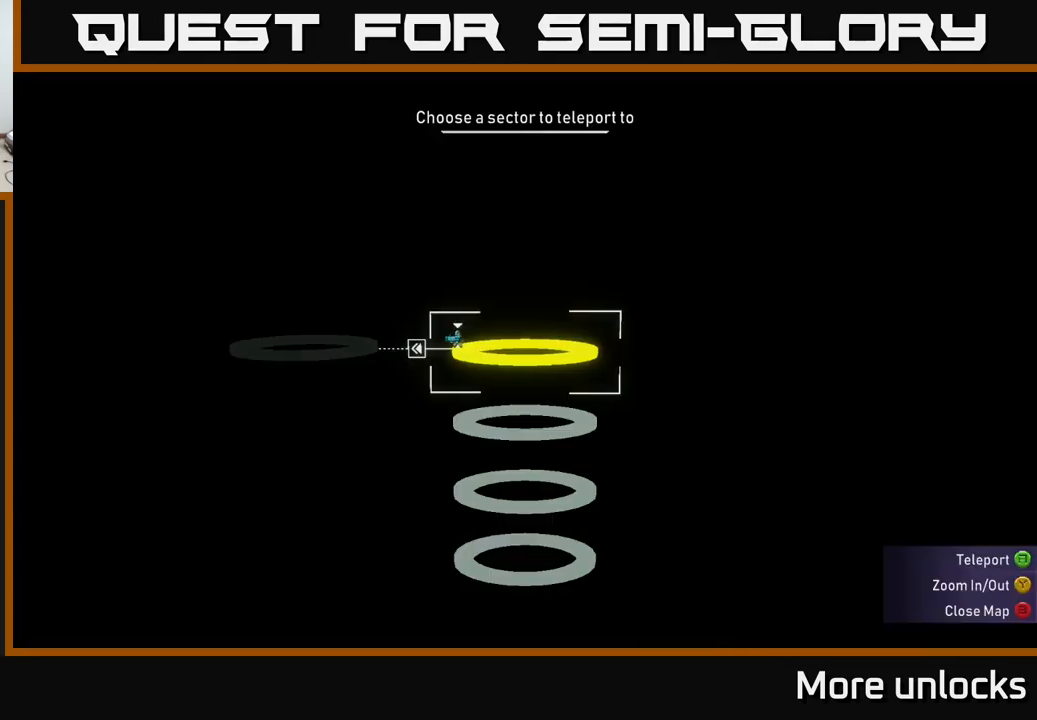
Gameplay with a controller (Xbox layout); each line is a JSON object with the inputs held at the frame after it. "events" lists button and stick changes between this image and that frame as [ms after this image, input, new state], when the widget could be followed in between.
{"buttons": [], "left_stick": "center", "right_stick": "center", "events": [[100, "SELECT", "up"], [350, "SELECT", "down"], [434, "SELECT", "up"]]}
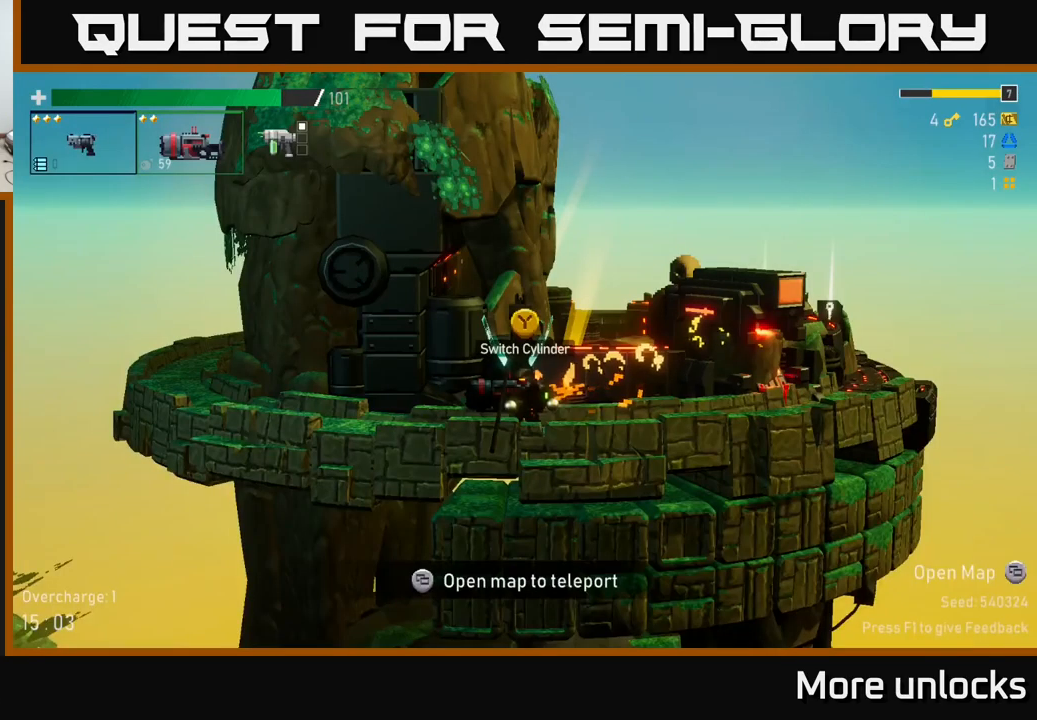
{"buttons": [], "left_stick": "center", "right_stick": "center", "events": [[34, "left_stick", "left"], [134, "Y", "down"], [134, "left_stick", "center"], [167, "Y", "up"]]}
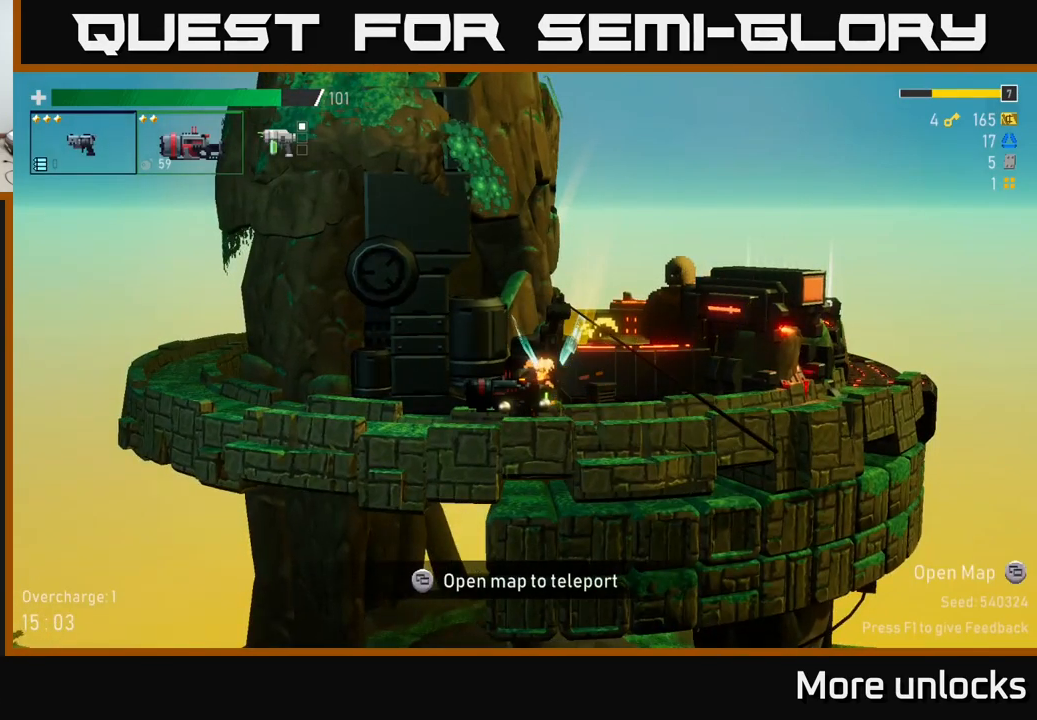
{"buttons": [], "left_stick": "center", "right_stick": "center", "events": []}
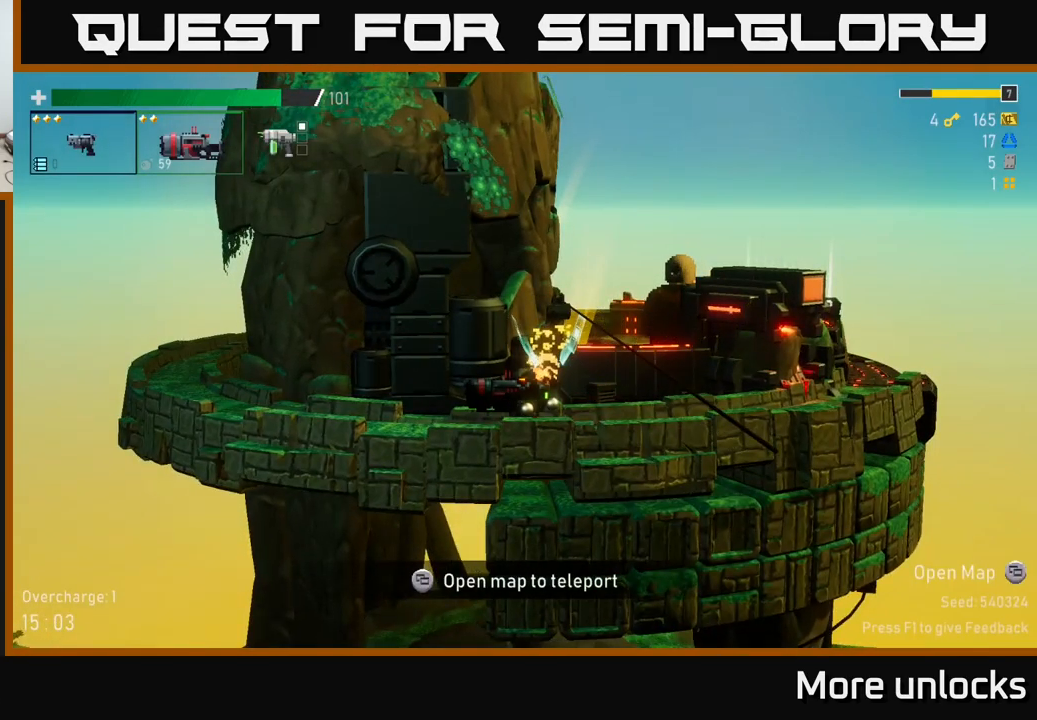
{"buttons": [], "left_stick": "center", "right_stick": "center", "events": [[100, "Y", "down"], [167, "Y", "up"], [334, "Y", "down"], [417, "Y", "up"]]}
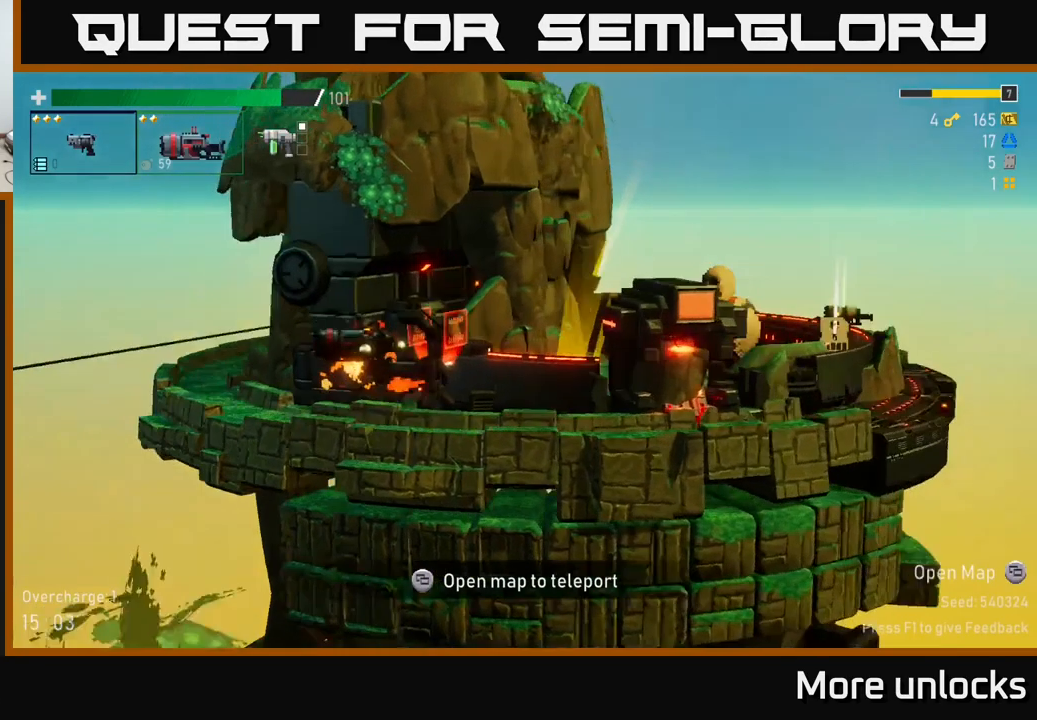
{"buttons": [], "left_stick": "center", "right_stick": "center", "events": []}
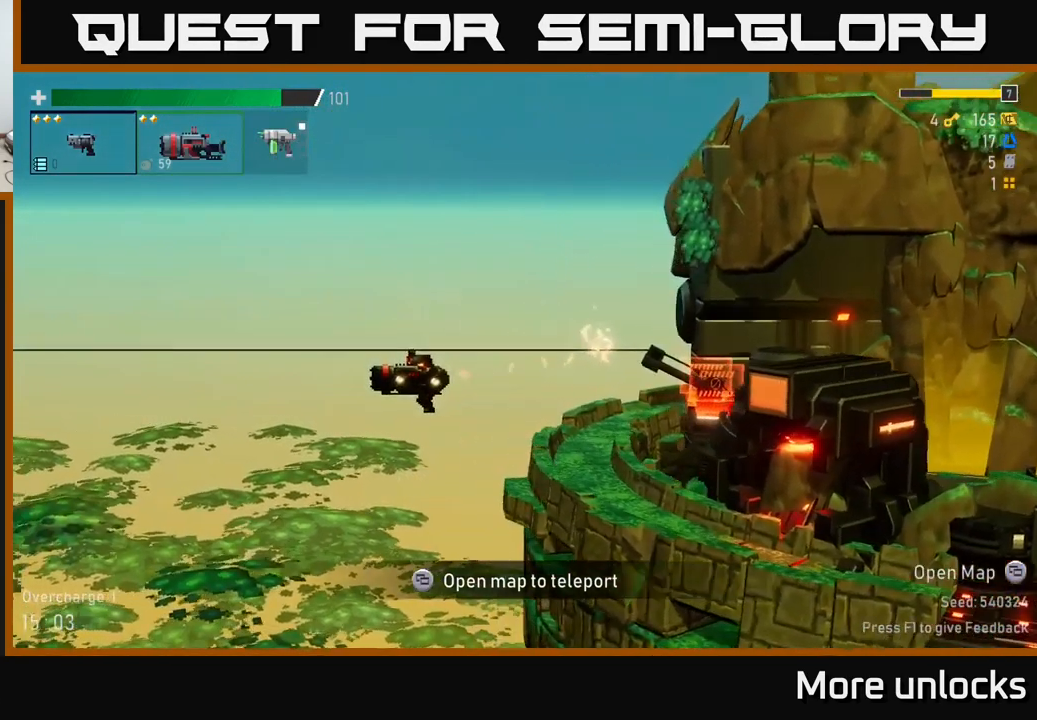
{"buttons": [], "left_stick": "center", "right_stick": "center", "events": []}
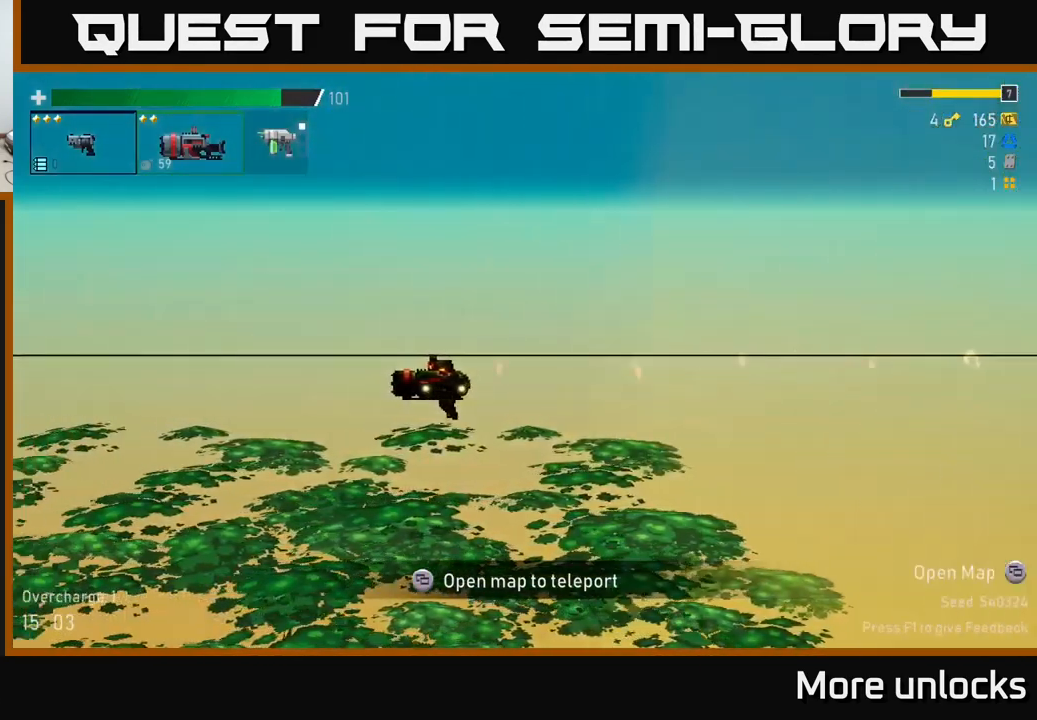
{"buttons": [], "left_stick": "center", "right_stick": "center", "events": []}
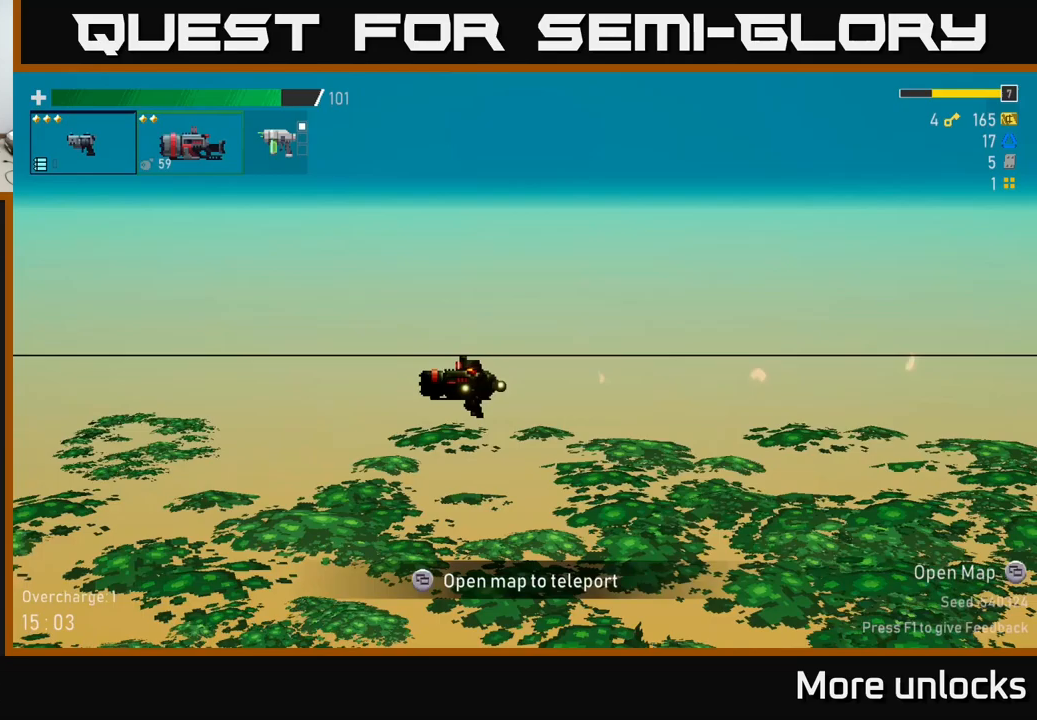
{"buttons": [], "left_stick": "center", "right_stick": "center", "events": []}
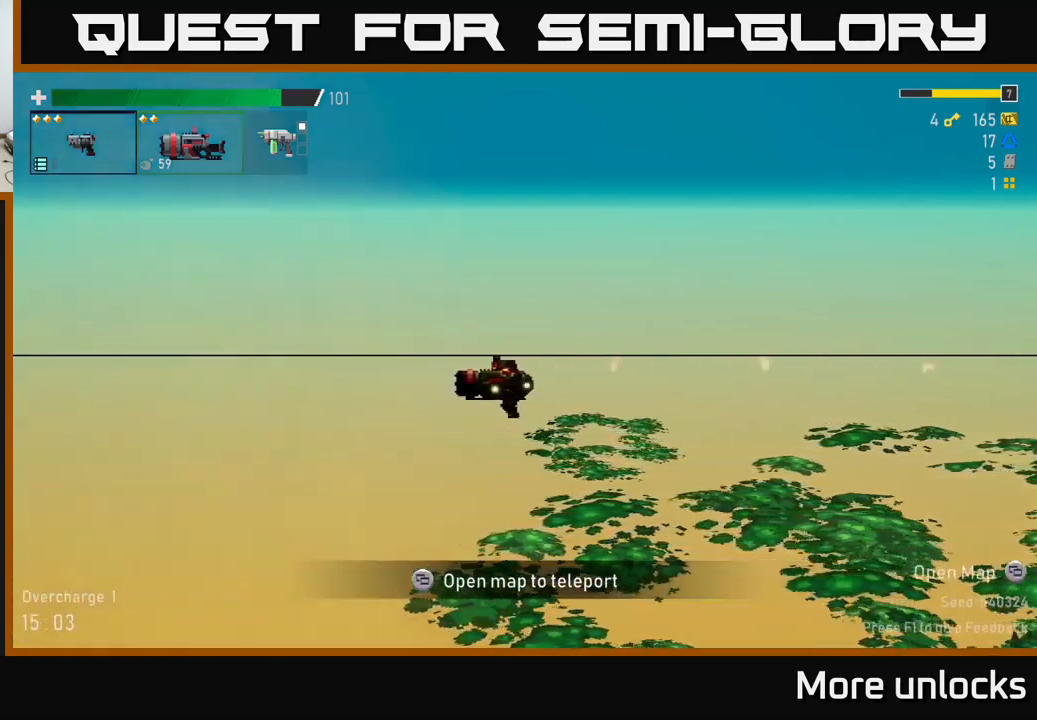
{"buttons": [], "left_stick": "center", "right_stick": "center", "events": []}
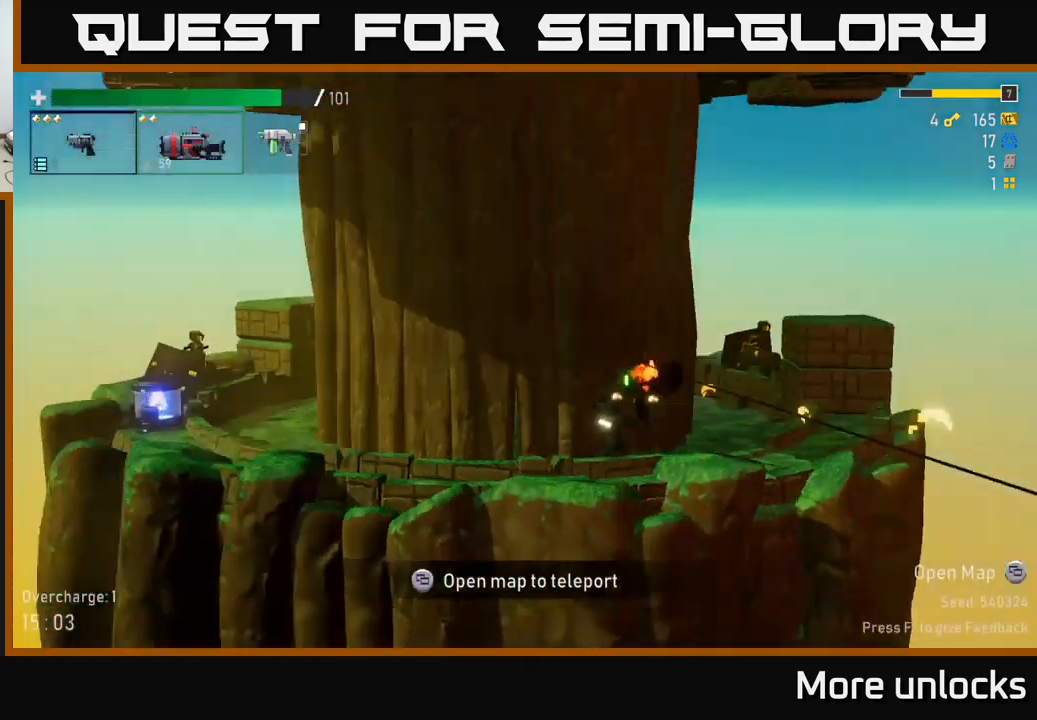
{"buttons": ["R2"], "left_stick": "left", "right_stick": "center", "events": [[233, "R2", "down"], [433, "left_stick", "left"]]}
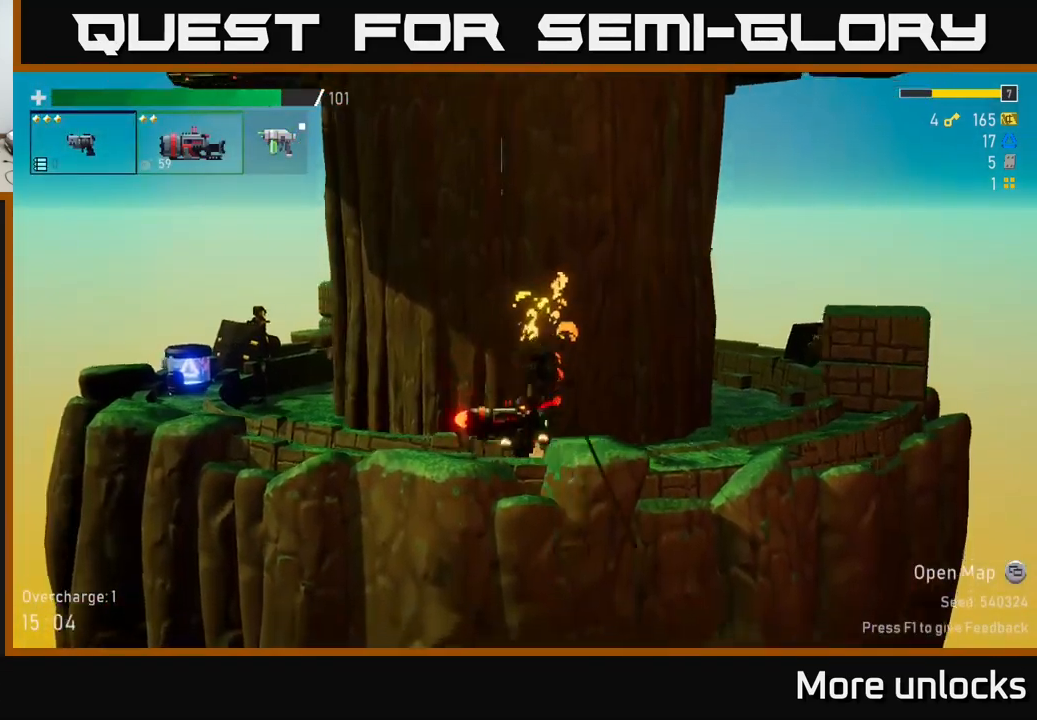
{"buttons": ["R2"], "left_stick": "center", "right_stick": "center", "events": [[150, "left_stick", "center"]]}
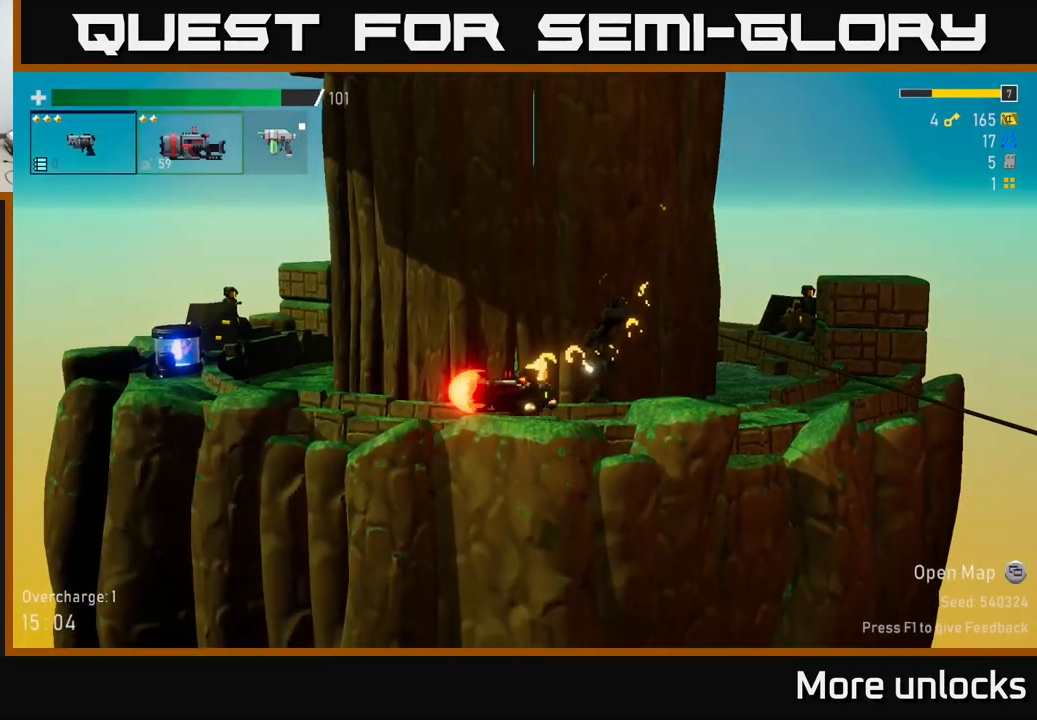
{"buttons": [], "left_stick": "center", "right_stick": "center", "events": [[233, "R2", "up"]]}
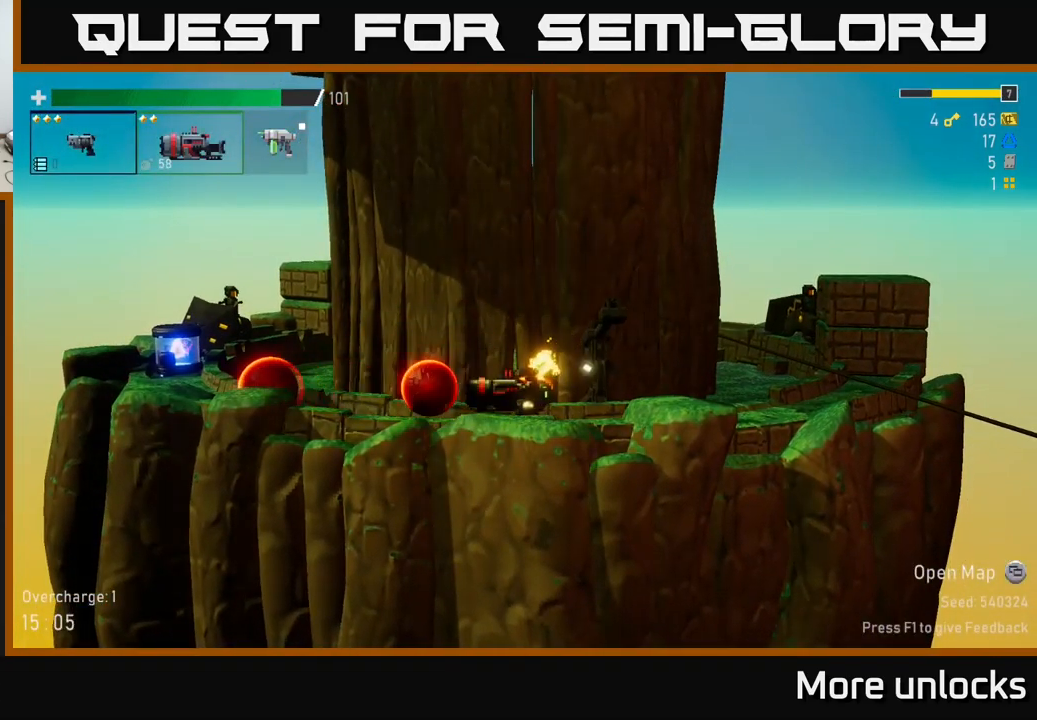
{"buttons": [], "left_stick": "center", "right_stick": "center", "events": []}
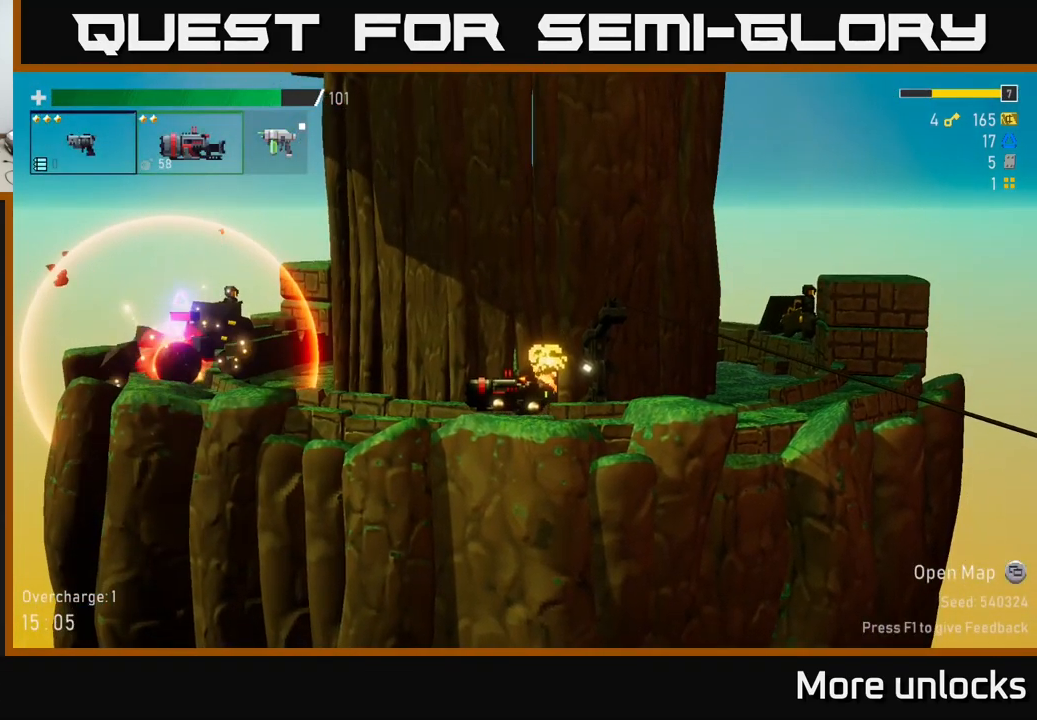
{"buttons": ["R2"], "left_stick": "center", "right_stick": "center", "events": [[250, "R2", "down"]]}
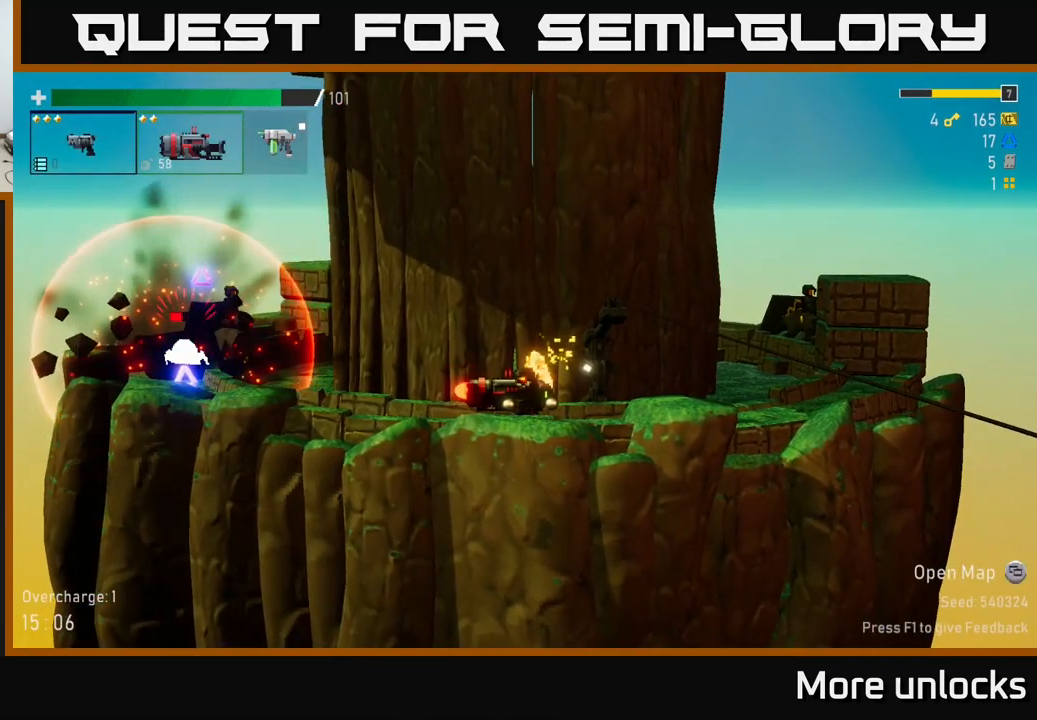
{"buttons": ["R2"], "left_stick": "center", "right_stick": "center", "events": []}
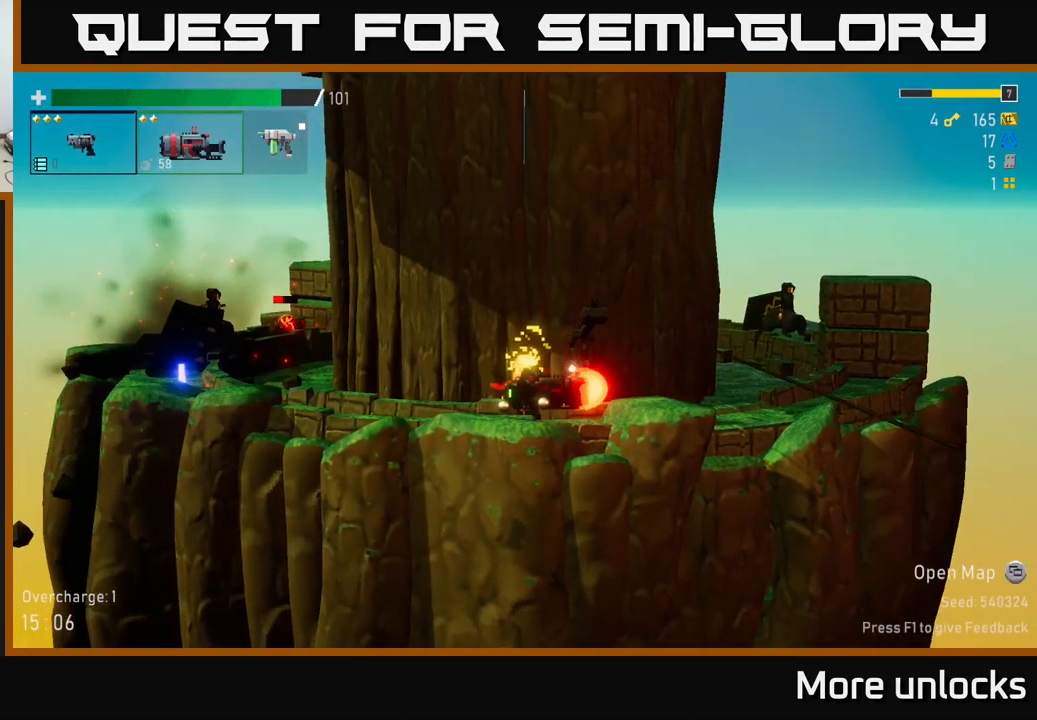
{"buttons": ["R2"], "left_stick": "left", "right_stick": "center", "events": [[150, "left_stick", "left"], [283, "left_stick", "center"], [417, "left_stick", "left"]]}
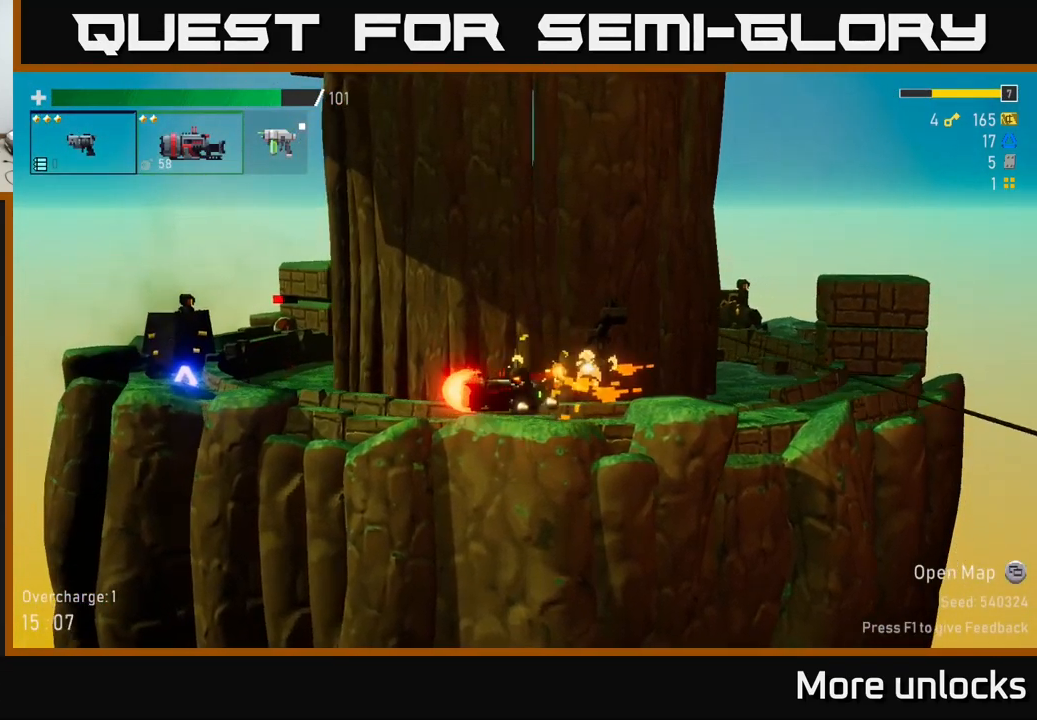
{"buttons": ["R2"], "left_stick": "left", "right_stick": "center", "events": []}
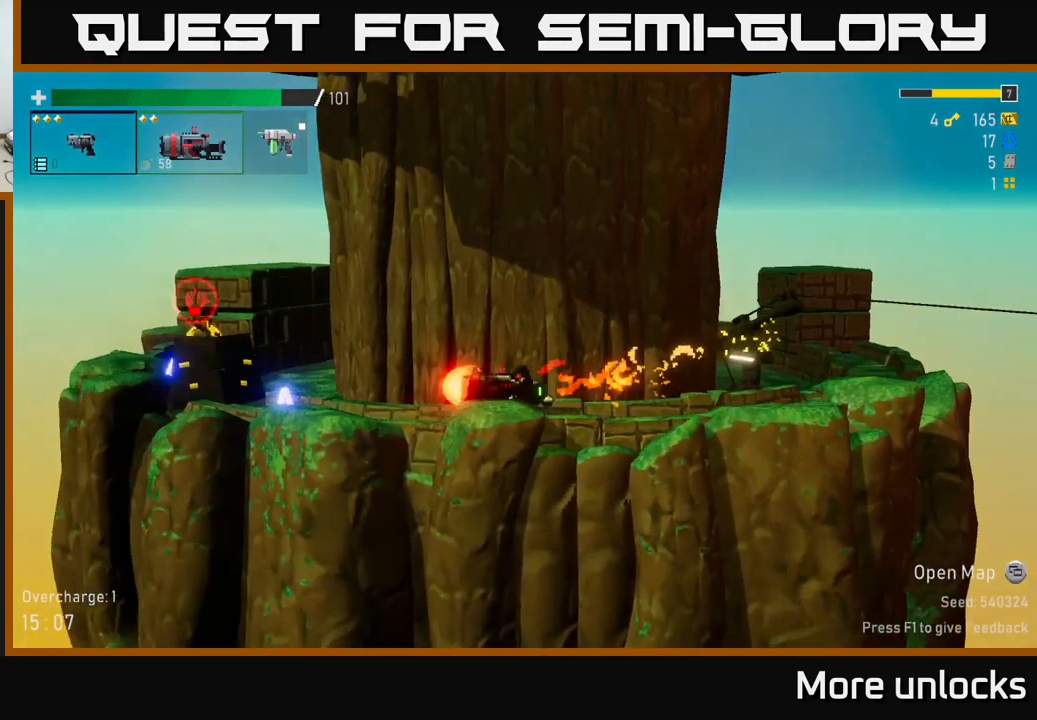
{"buttons": ["A", "R2"], "left_stick": "left", "right_stick": "center", "events": [[234, "A", "down"], [350, "A", "up"], [417, "A", "down"]]}
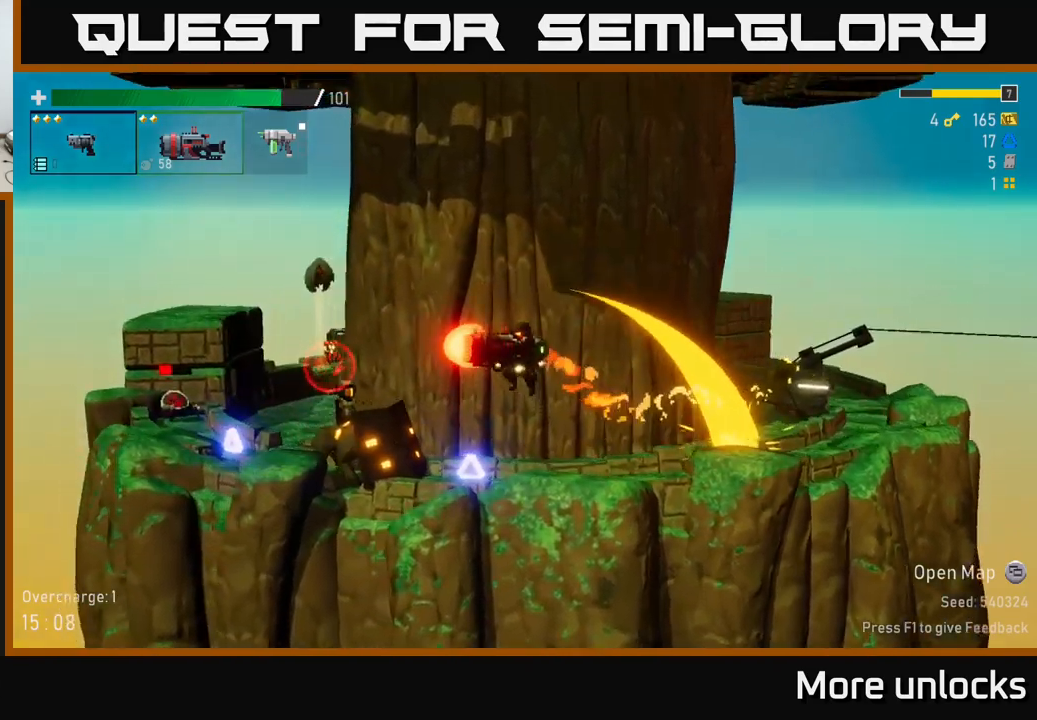
{"buttons": ["R2"], "left_stick": "center", "right_stick": "center", "events": [[134, "A", "up"], [134, "X", "down"], [217, "X", "up"], [334, "left_stick", "center"]]}
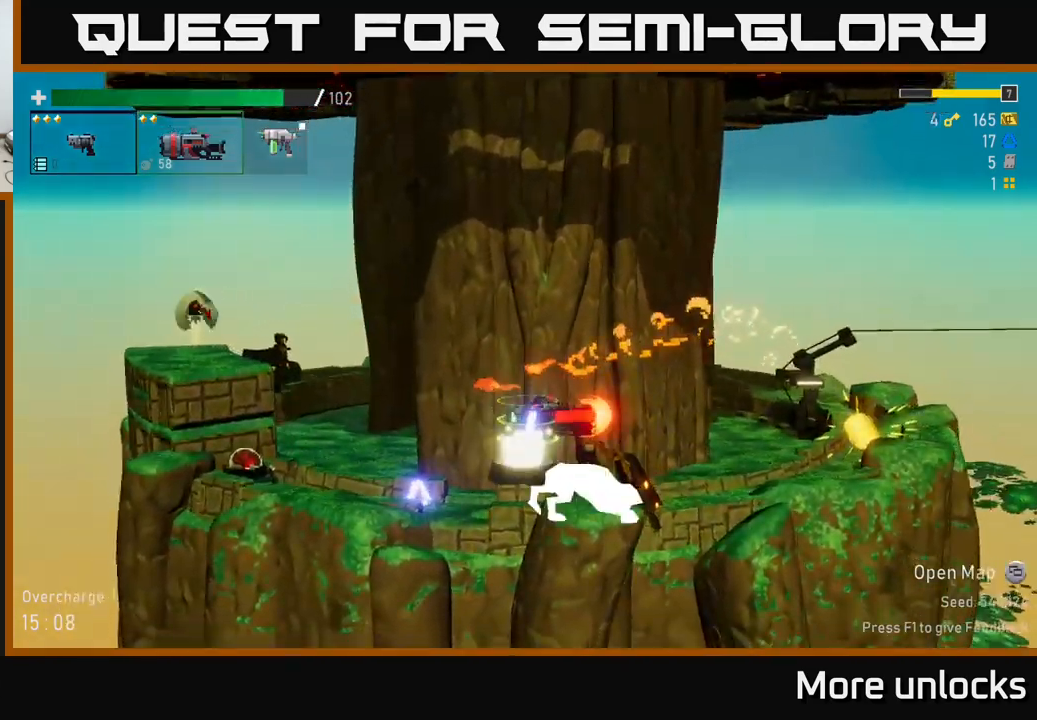
{"buttons": ["R2"], "left_stick": "center", "right_stick": "center", "events": [[167, "left_stick", "left"], [467, "left_stick", "center"]]}
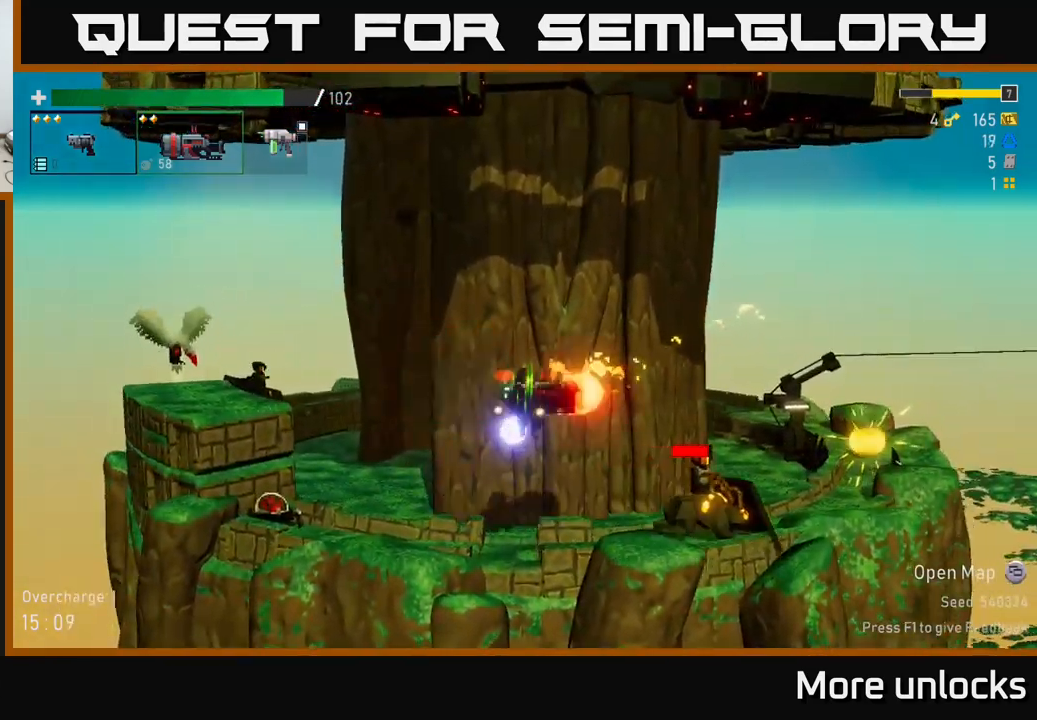
{"buttons": [], "left_stick": "center", "right_stick": "center", "events": [[50, "R2", "up"]]}
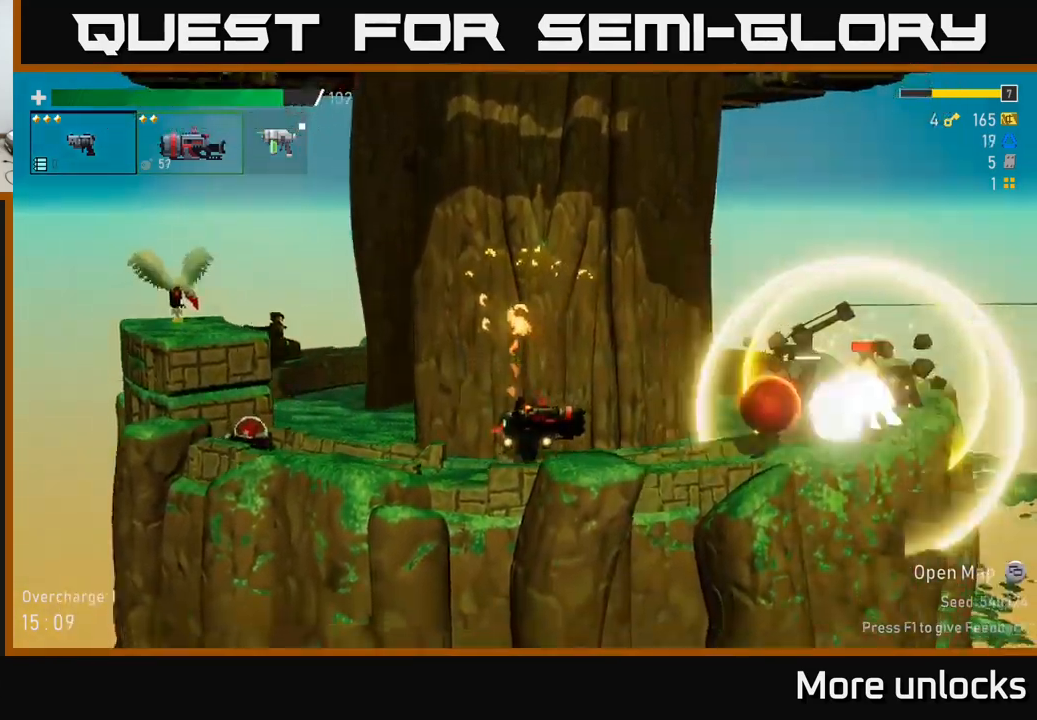
{"buttons": [], "left_stick": "left", "right_stick": "center", "events": [[234, "left_stick", "left"], [317, "A", "down"], [484, "A", "up"]]}
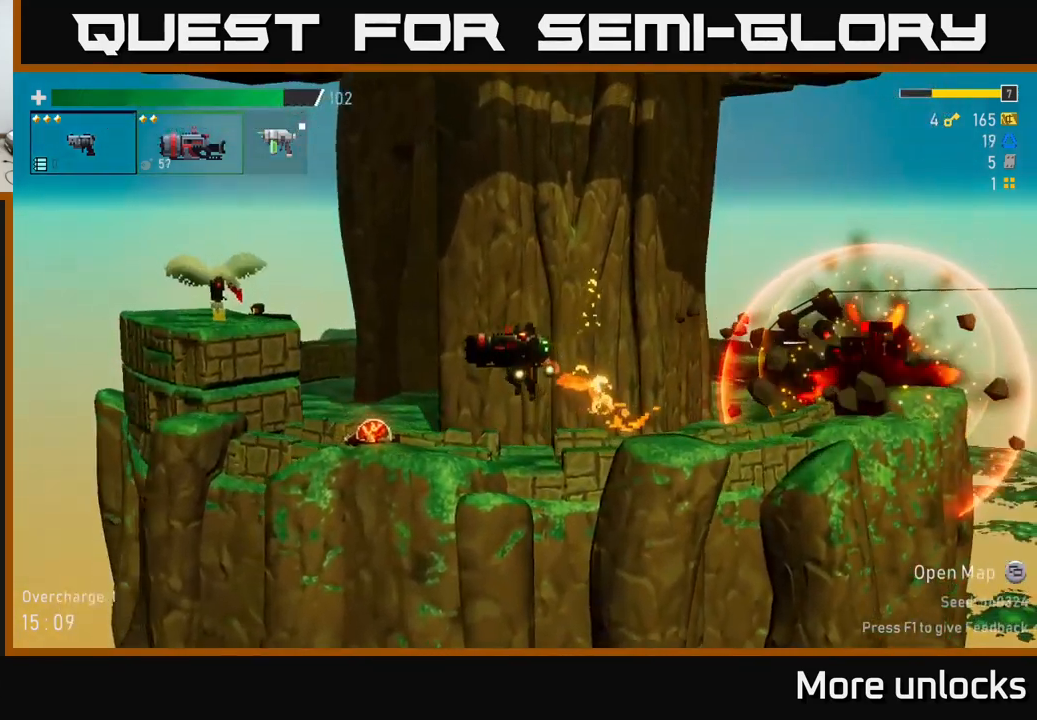
{"buttons": ["R2"], "left_stick": "left", "right_stick": "center", "events": [[17, "A", "down"], [217, "R2", "down"], [317, "A", "up"]]}
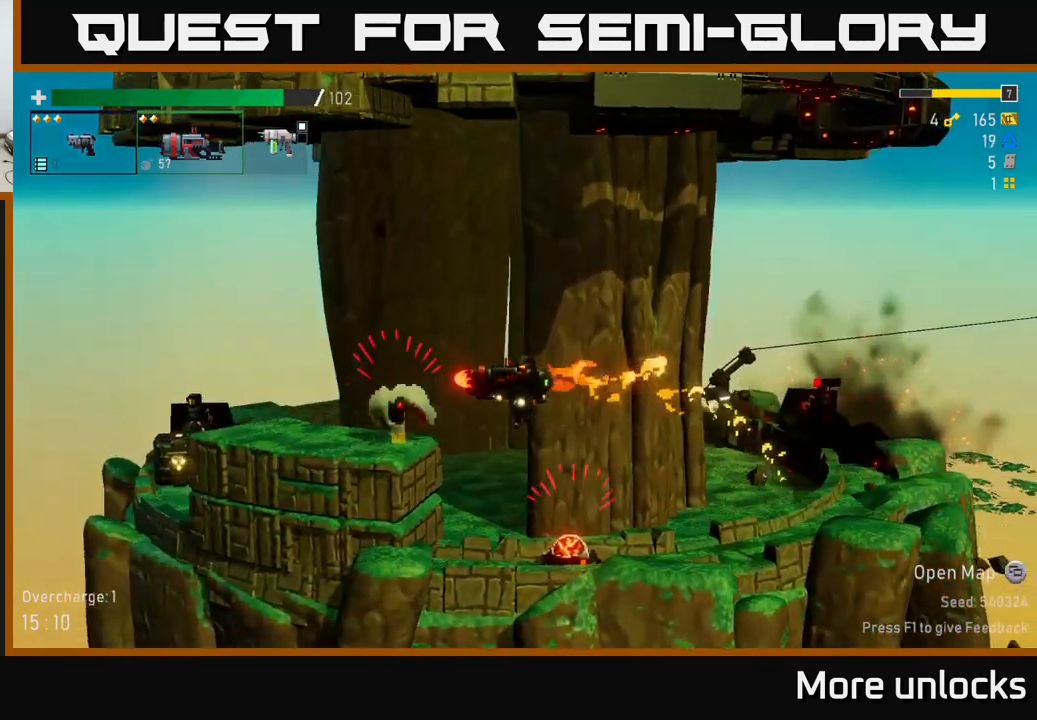
{"buttons": ["R2"], "left_stick": "left", "right_stick": "center", "events": [[150, "A", "down"], [217, "X", "down"], [350, "X", "up"], [417, "A", "up"]]}
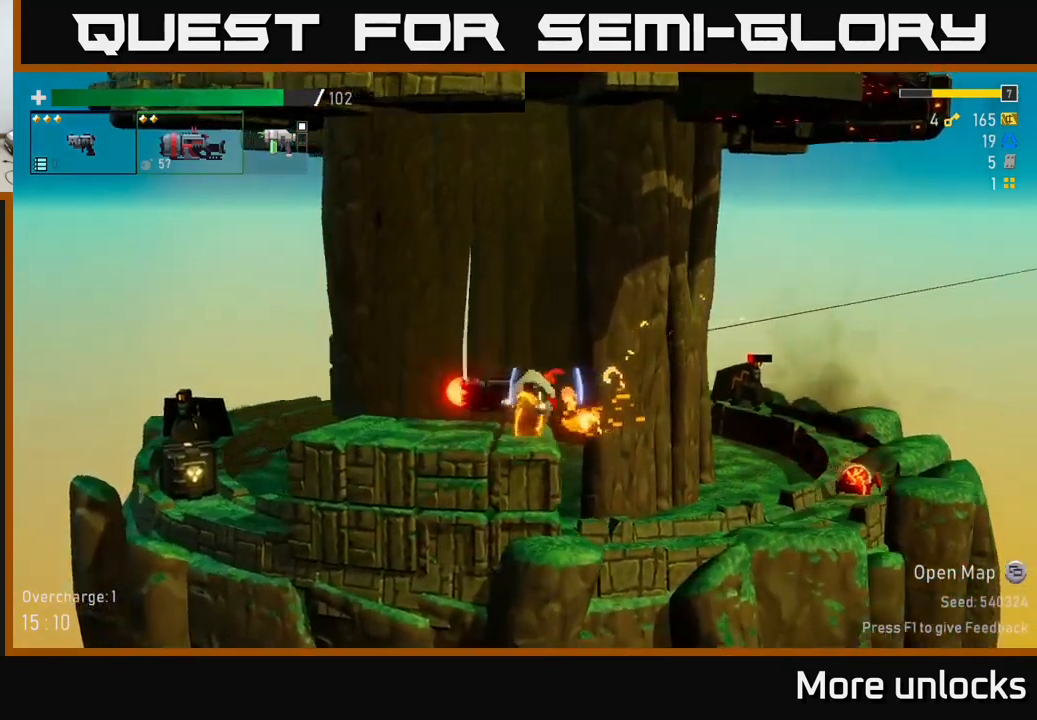
{"buttons": ["R2"], "left_stick": "left", "right_stick": "center", "events": [[117, "A", "down"], [184, "X", "down"], [250, "A", "up"], [267, "X", "up"]]}
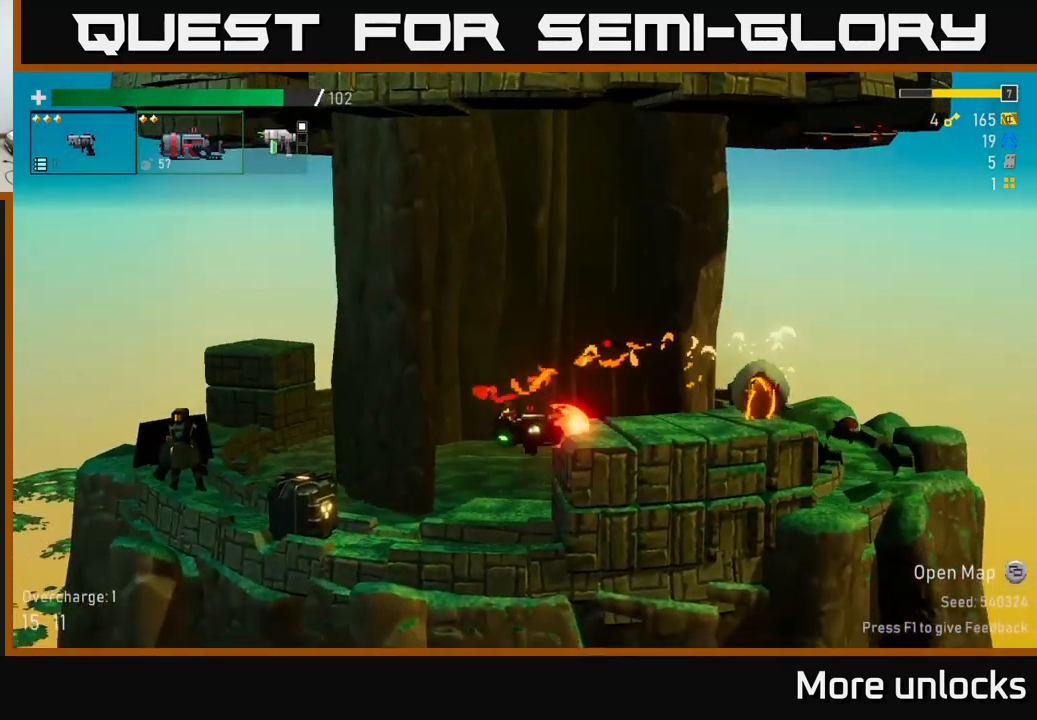
{"buttons": [], "left_stick": "center", "right_stick": "center", "events": [[134, "left_stick", "center"], [284, "A", "down"], [384, "A", "up"], [417, "R2", "up"]]}
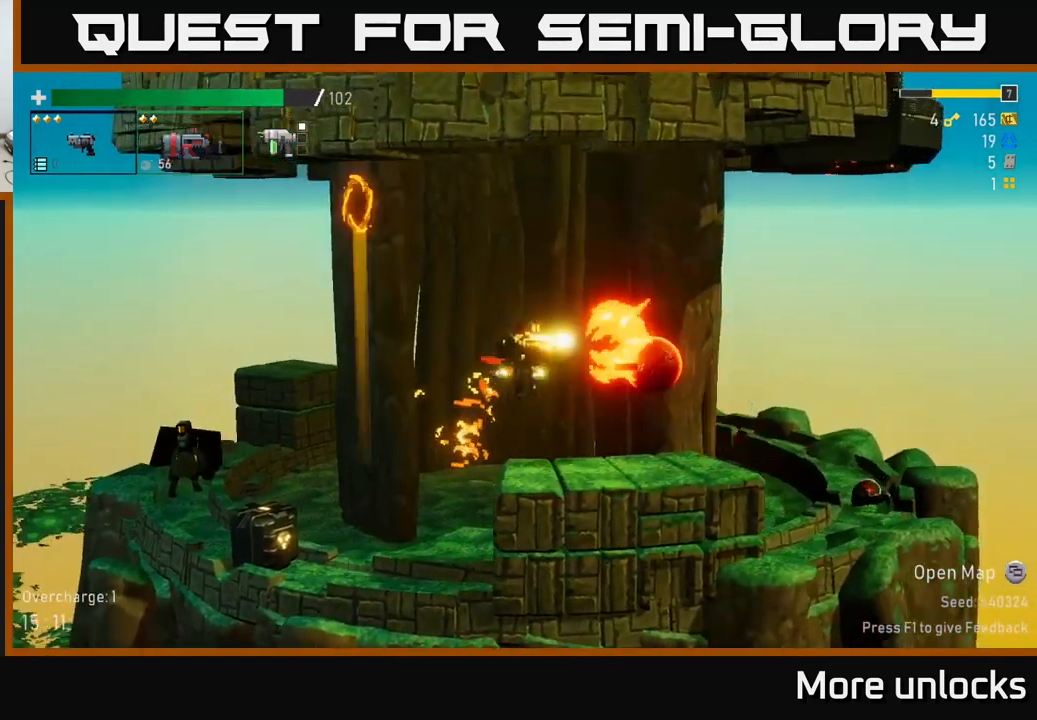
{"buttons": ["A", "X", "R2"], "left_stick": "left", "right_stick": "center", "events": [[134, "left_stick", "left"], [267, "R2", "down"], [317, "A", "down"], [417, "X", "down"]]}
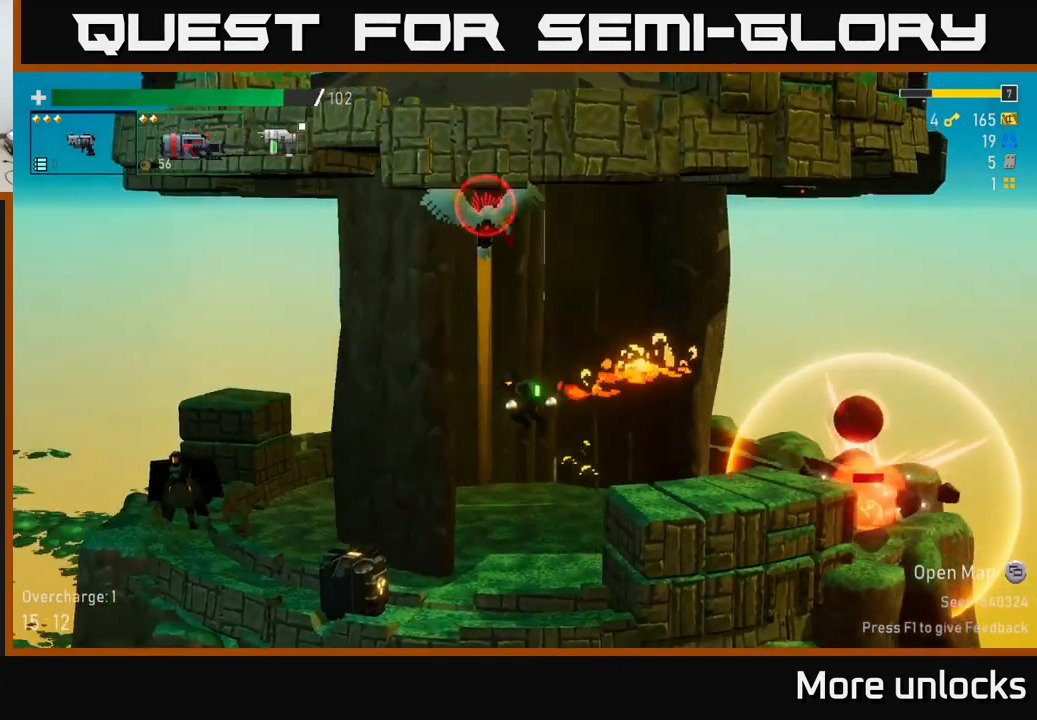
{"buttons": ["R2"], "left_stick": "left", "right_stick": "center", "events": [[67, "X", "up"], [183, "A", "up"], [266, "left_stick", "center"], [516, "left_stick", "left"]]}
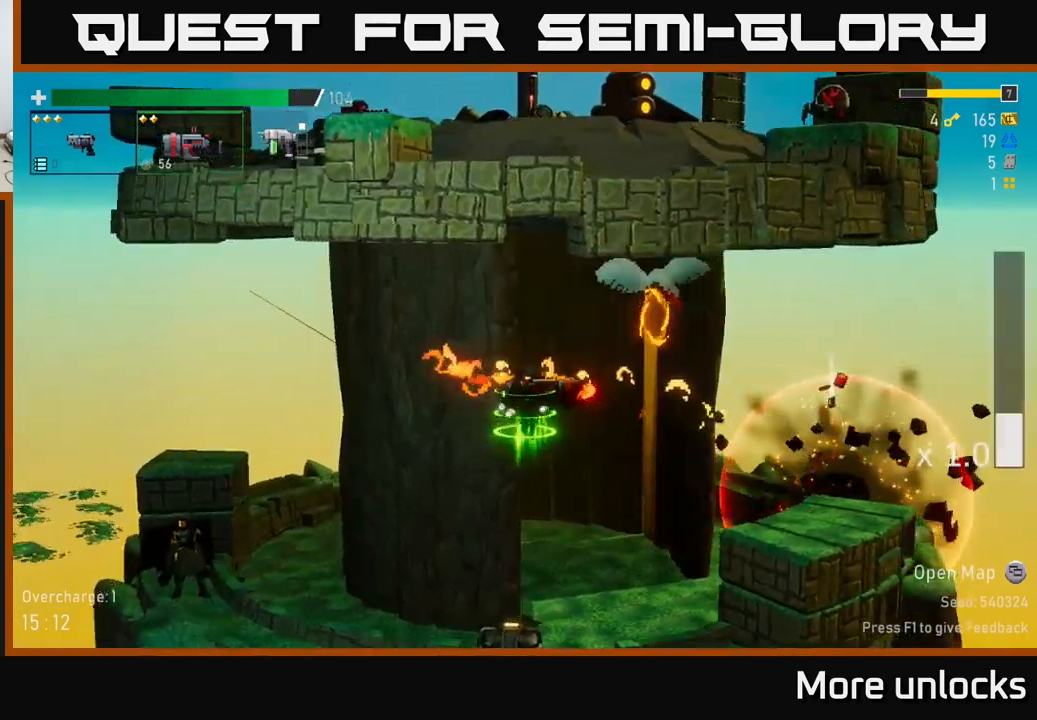
{"buttons": ["R2"], "left_stick": "center", "right_stick": "center", "events": [[84, "left_stick", "center"]]}